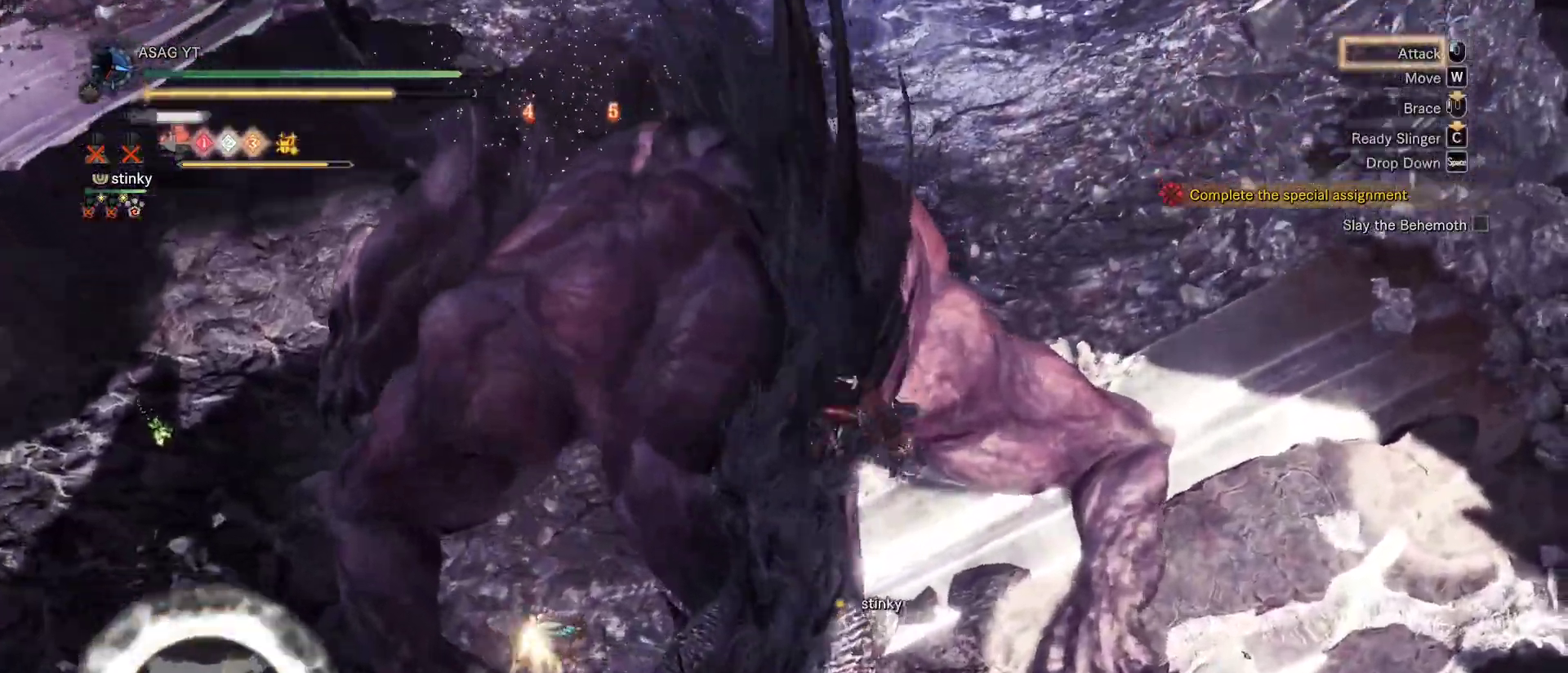
Gameplay with keyboard and mouse; each line is a JSON object with the keys and mouse buttons held at the frame after it. "events" lists presses ("down") and releases ("up") of "1", "2", "3", "4", "5", "a", "alt", "c", "caps_lock", "ctrl", "d", "e", "f", "g", "q", "r", "s", "shift", "space", "t", "tab", "v", "w", "x", "z", "mouse_left", "mouse_wheel" and "mouse_right" between this image and that frame as [ms after this image, input, new state], when the widget could be followed in between. "mouse_left", "mouse_wheel", "mouse_right" = the "left", "wheel", "right" buttons of the "mouse" list. No other keys are recorded. "wheel" means that the mouse wheel is clicked or scrolled. Not read: mouse_move.
{"keys": [], "mouse": [], "events": [[117, "mouse_left", "down"], [167, "mouse_left", "up"], [217, "mouse_left", "down"], [267, "mouse_left", "up"], [367, "mouse_left", "down"], [483, "mouse_left", "up"]]}
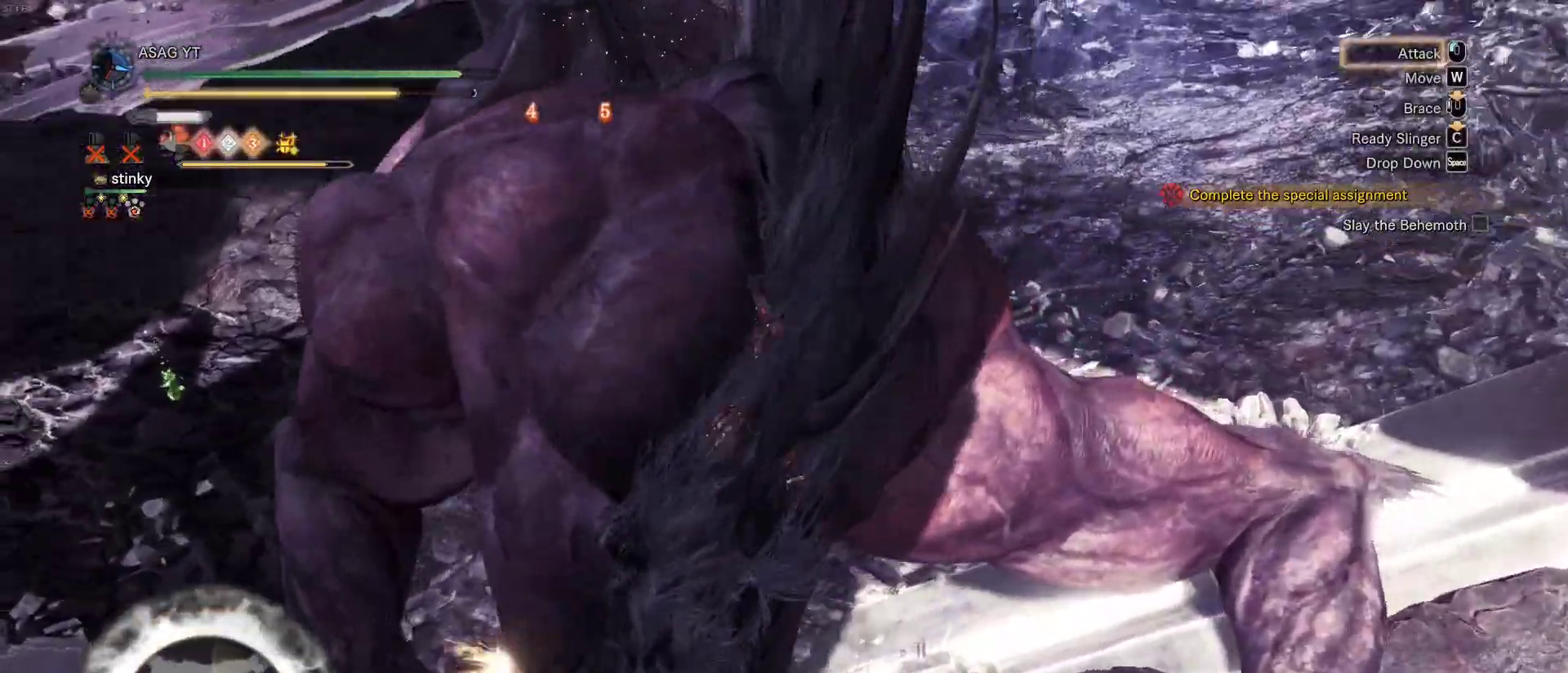
{"keys": [], "mouse": [], "events": [[83, "mouse_left", "down"], [183, "mouse_left", "up"], [217, "mouse_left", "down"], [300, "mouse_left", "up"], [367, "mouse_left", "down"], [450, "mouse_left", "up"]]}
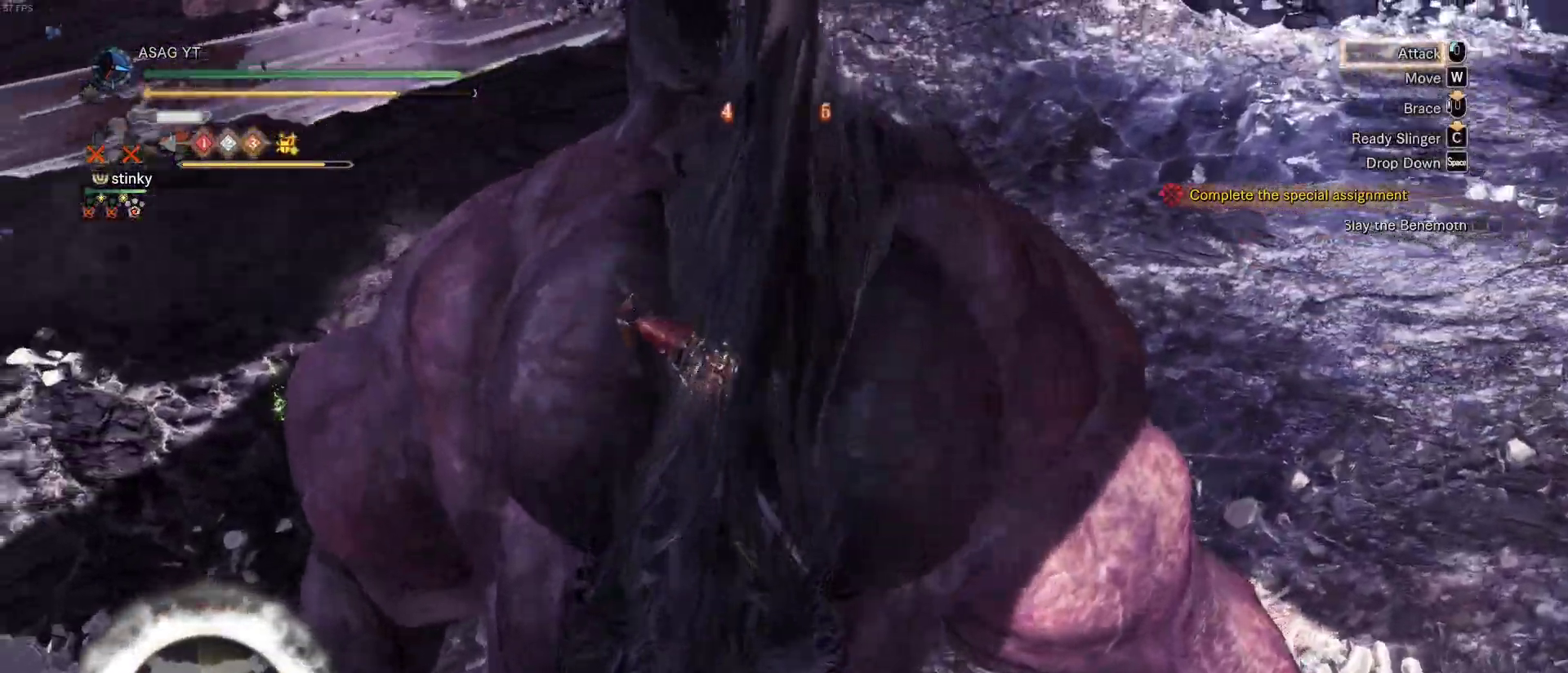
{"keys": [], "mouse": ["left"], "events": [[50, "mouse_left", "down"], [67, "mouse_left", "up"], [83, "mouse_left", "down"], [167, "mouse_left", "up"], [267, "mouse_left", "down"], [350, "mouse_left", "up"], [400, "mouse_left", "down"]]}
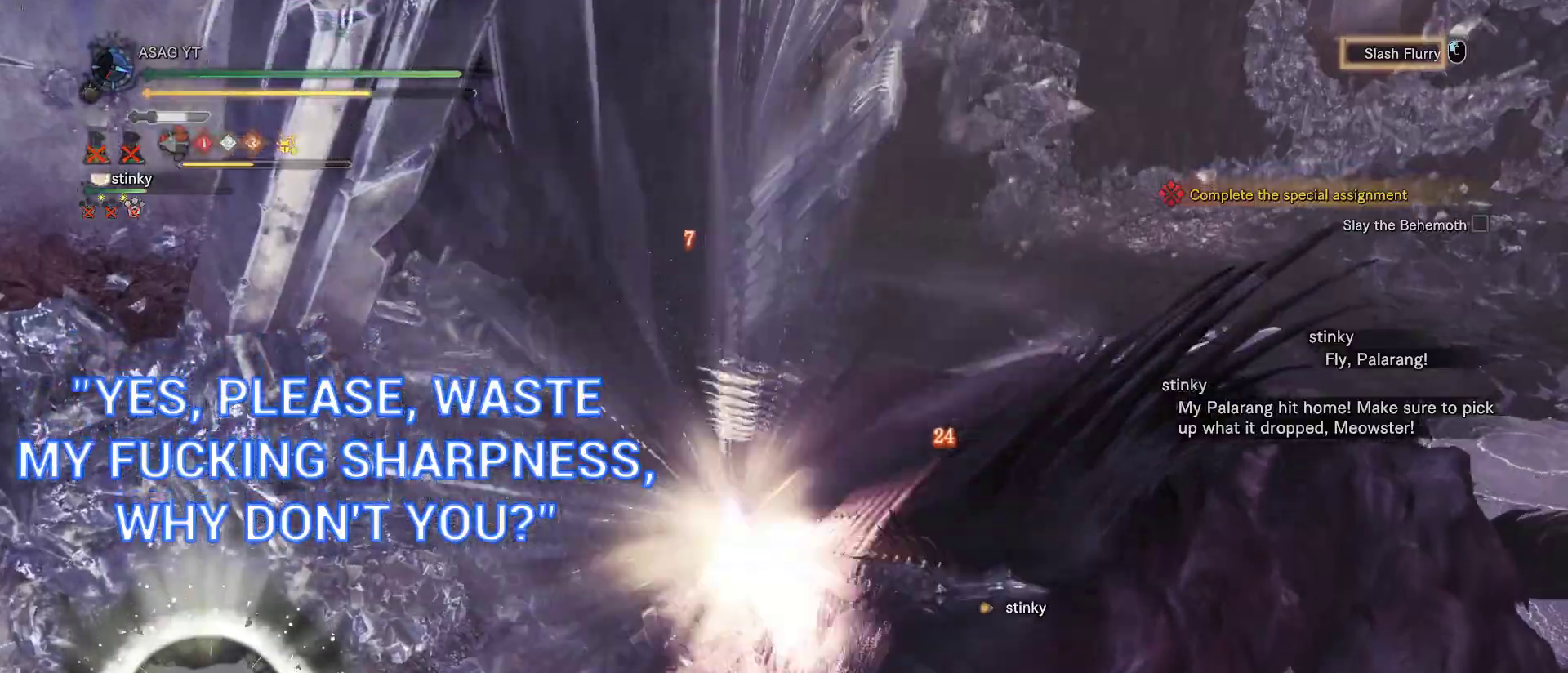
{"keys": [], "mouse": ["left"], "events": [[233, "mouse_left", "up"], [283, "mouse_left", "down"], [367, "mouse_left", "up"], [467, "mouse_left", "down"]]}
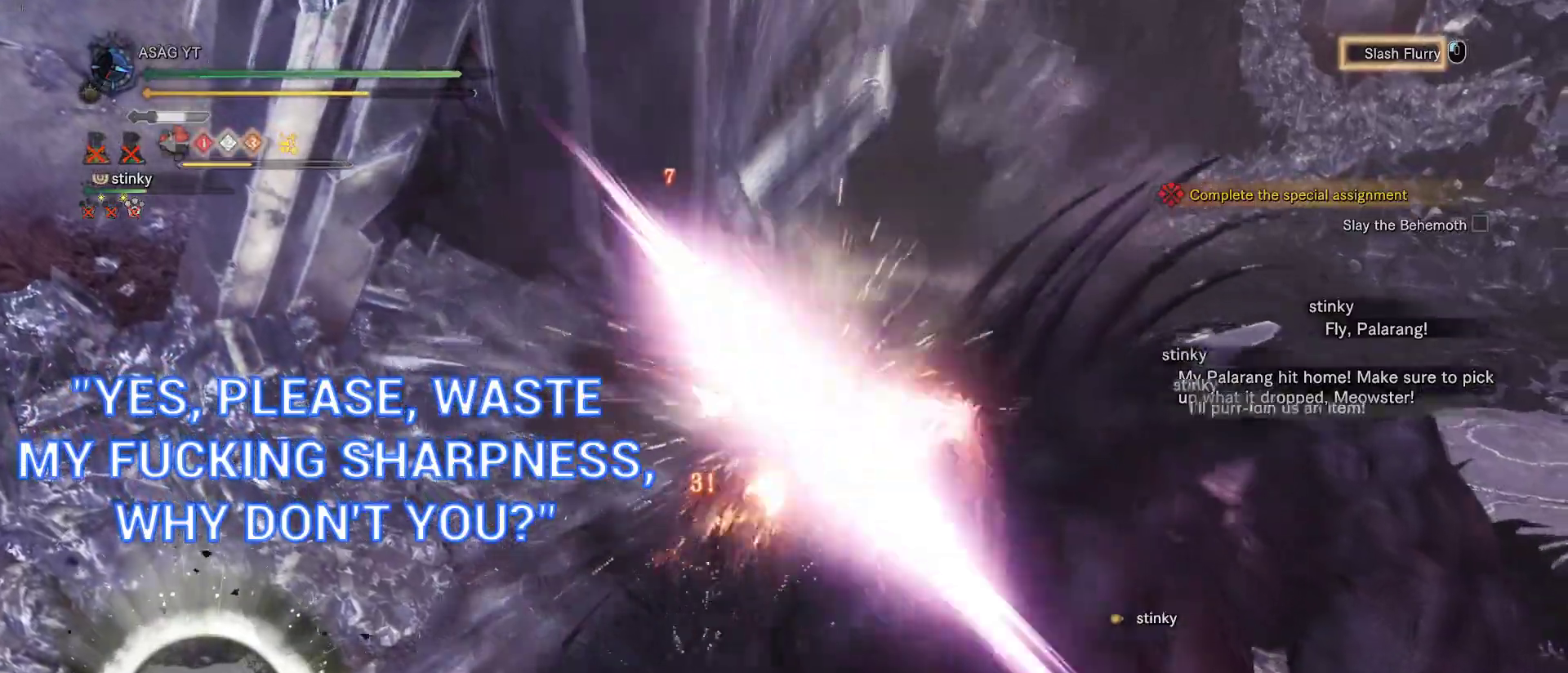
{"keys": [], "mouse": [], "events": [[67, "mouse_left", "up"], [100, "mouse_left", "down"], [250, "mouse_left", "up"]]}
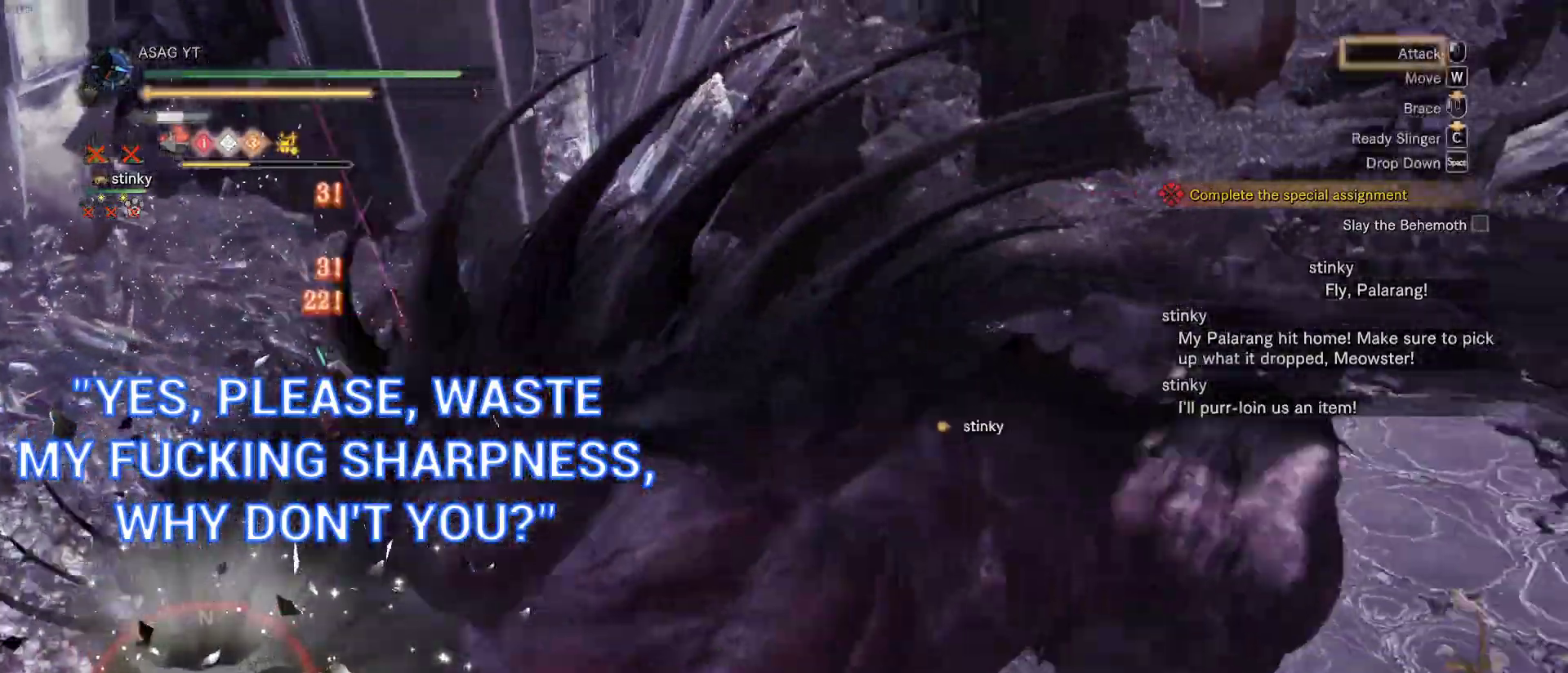
{"keys": [], "mouse": [], "events": []}
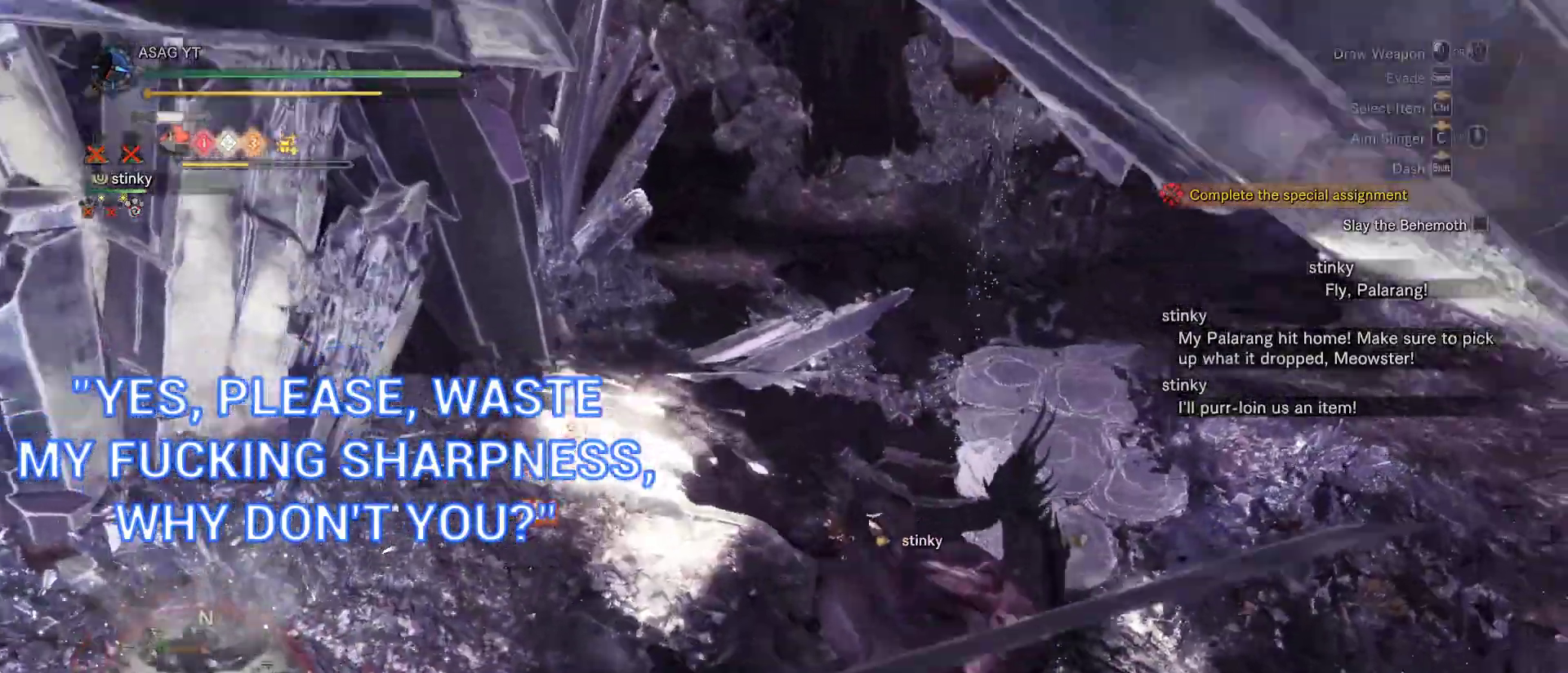
{"keys": ["w"], "mouse": [], "events": [[100, "a", "down"], [317, "a", "up"], [317, "w", "down"], [417, "mouse_left", "down"], [500, "mouse_left", "up"]]}
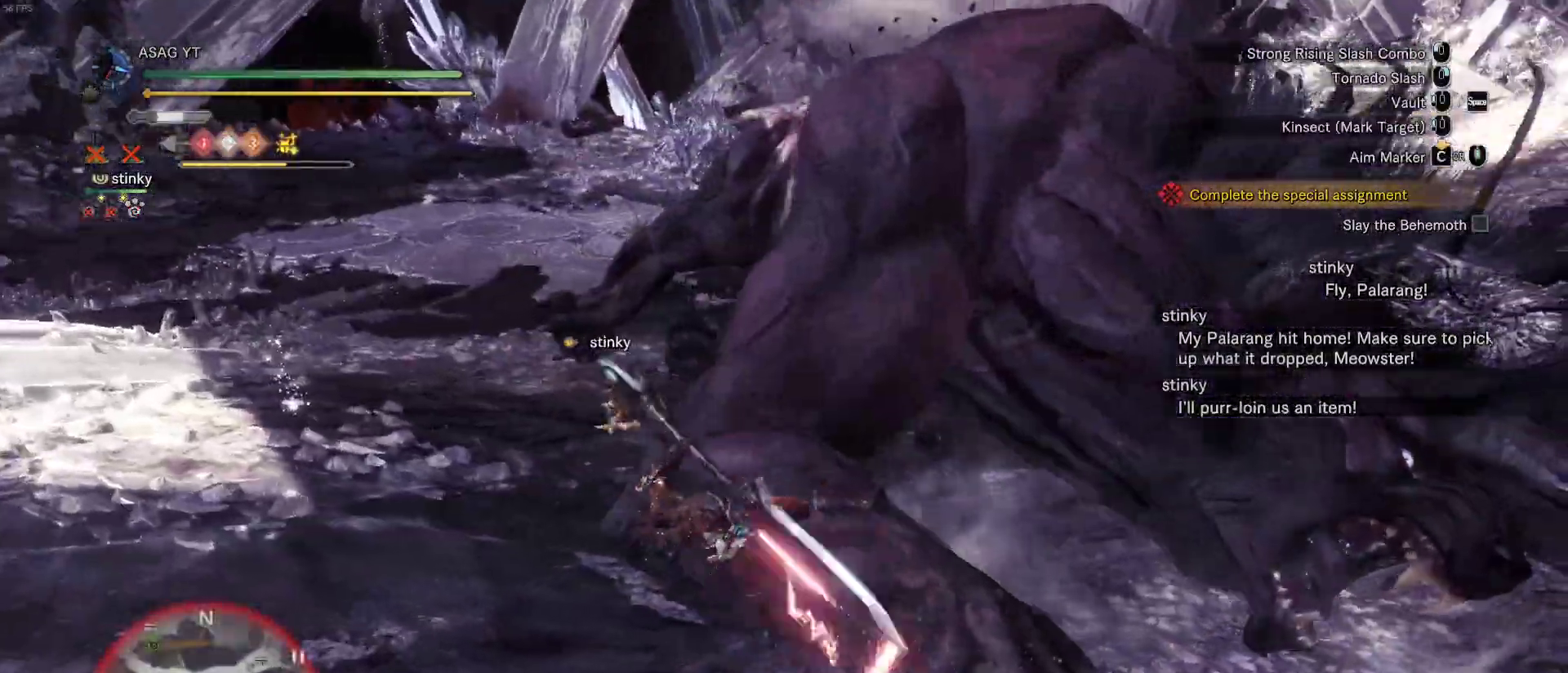
{"keys": ["w"], "mouse": ["left"], "events": [[100, "mouse_left", "down"], [200, "mouse_left", "up"], [283, "mouse_left", "down"], [383, "mouse_left", "up"], [483, "mouse_left", "down"]]}
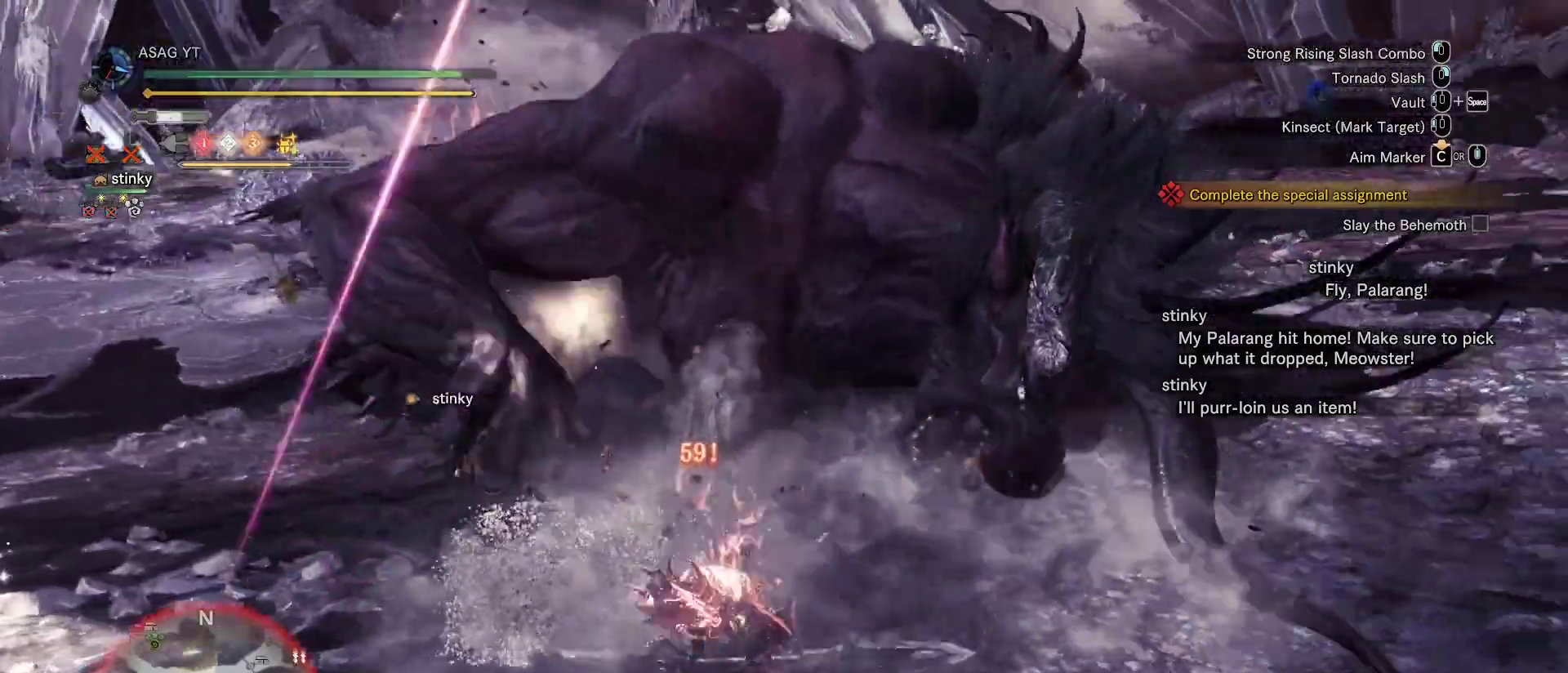
{"keys": ["w"], "mouse": [], "events": [[67, "mouse_left", "up"], [167, "mouse_left", "down"], [300, "mouse_left", "up"], [350, "mouse_left", "down"], [500, "mouse_left", "up"]]}
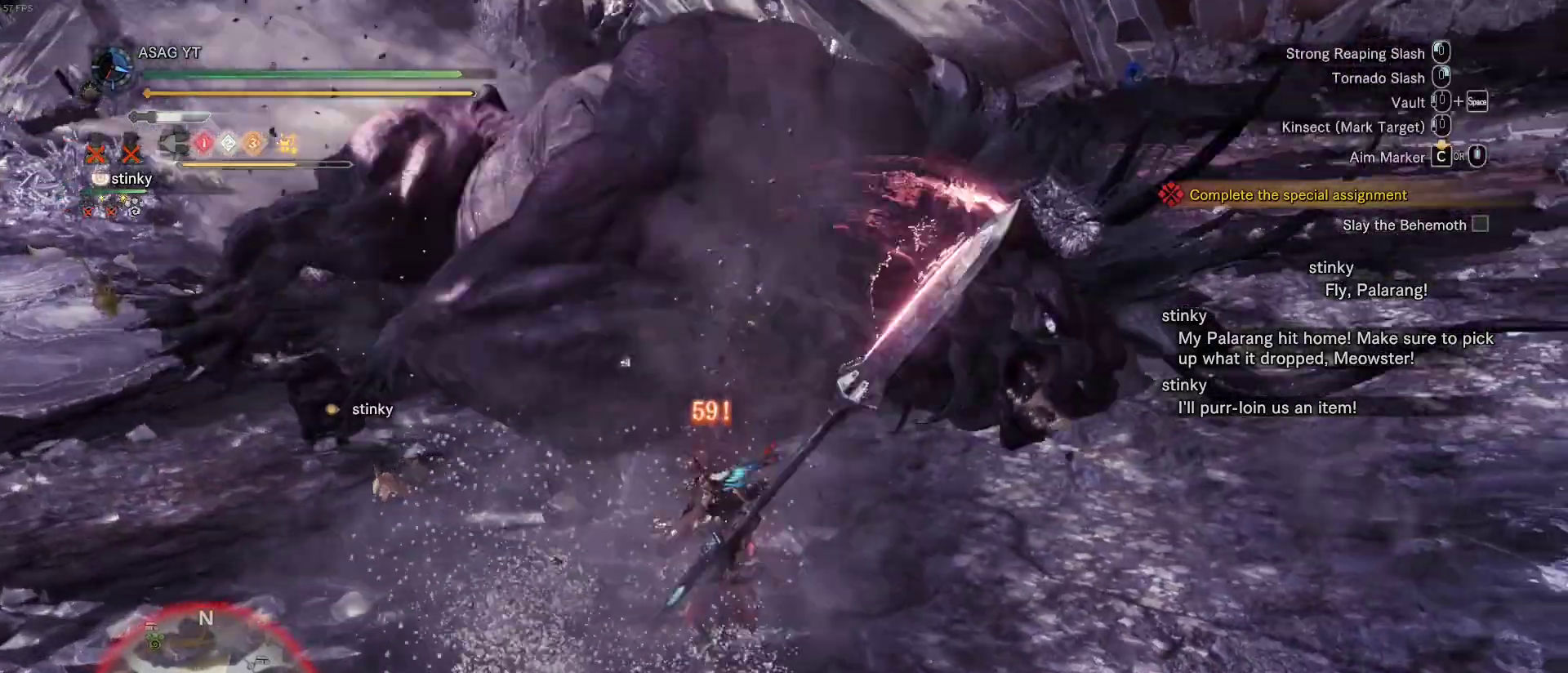
{"keys": ["w"], "mouse": ["left"], "events": [[83, "mouse_left", "down"], [183, "mouse_left", "up"], [233, "mouse_left", "down"], [317, "mouse_left", "up"], [367, "mouse_left", "down"]]}
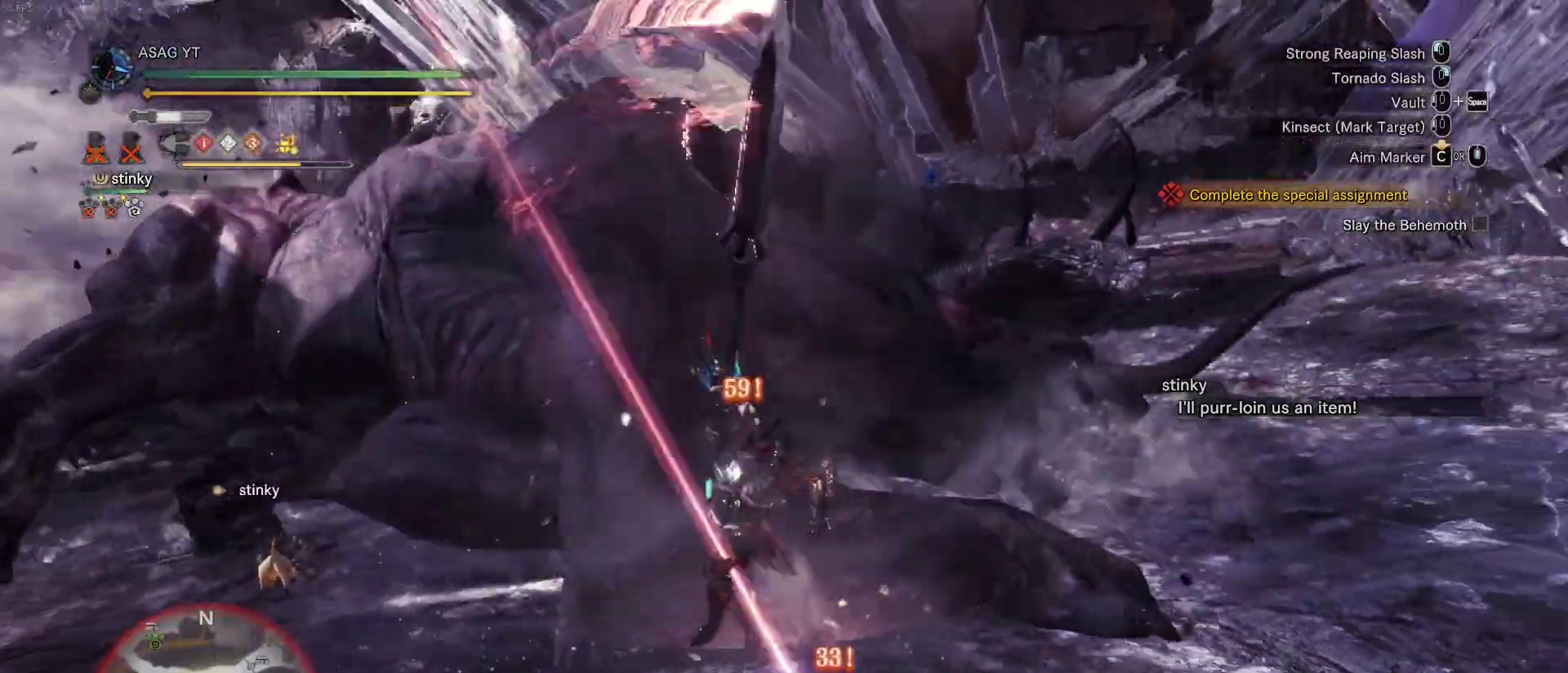
{"keys": ["w"], "mouse": ["left"], "events": [[17, "mouse_left", "up"], [67, "mouse_left", "down"], [200, "mouse_left", "up"], [250, "mouse_left", "down"], [333, "mouse_left", "up"], [433, "mouse_left", "down"]]}
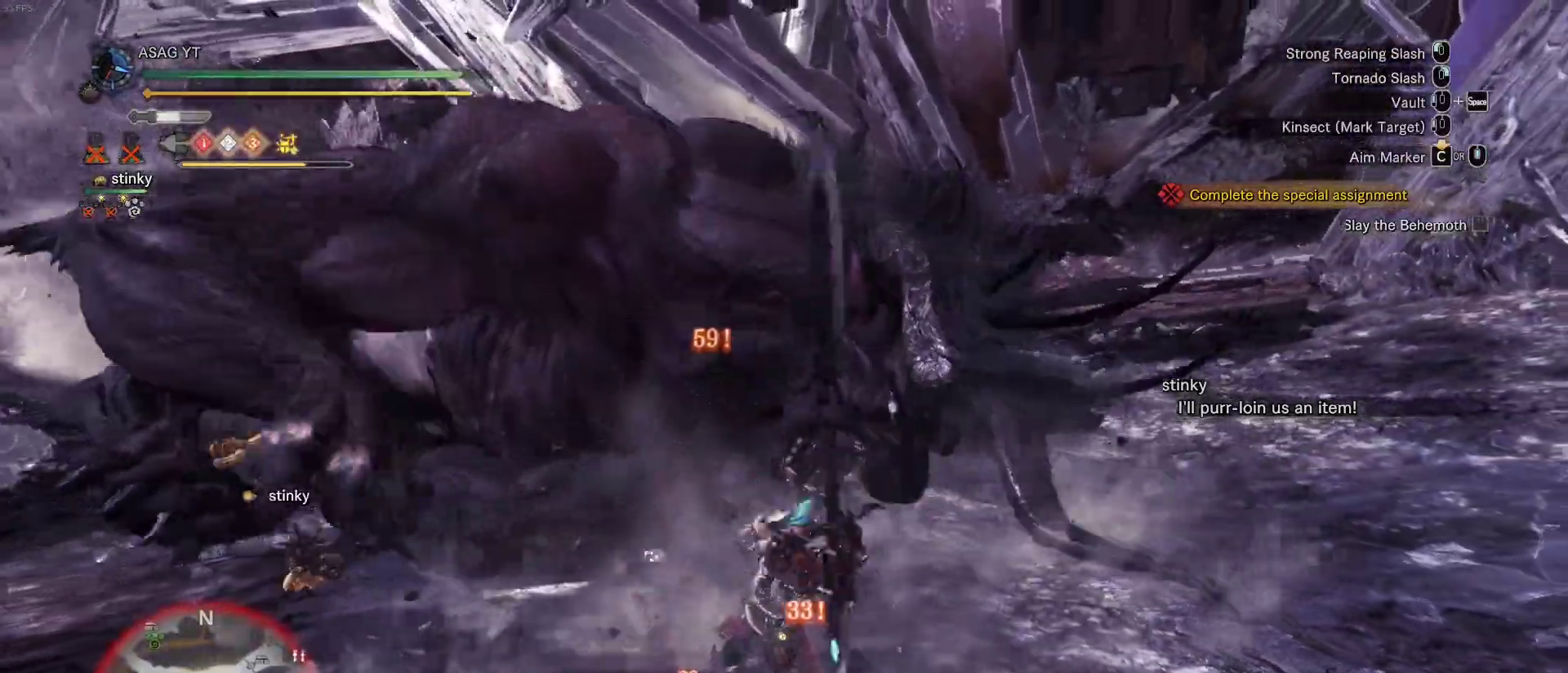
{"keys": ["w"], "mouse": ["left"], "events": [[67, "mouse_left", "up"], [117, "mouse_left", "down"], [217, "mouse_left", "up"], [317, "mouse_left", "down"], [400, "mouse_left", "up"], [500, "mouse_left", "down"]]}
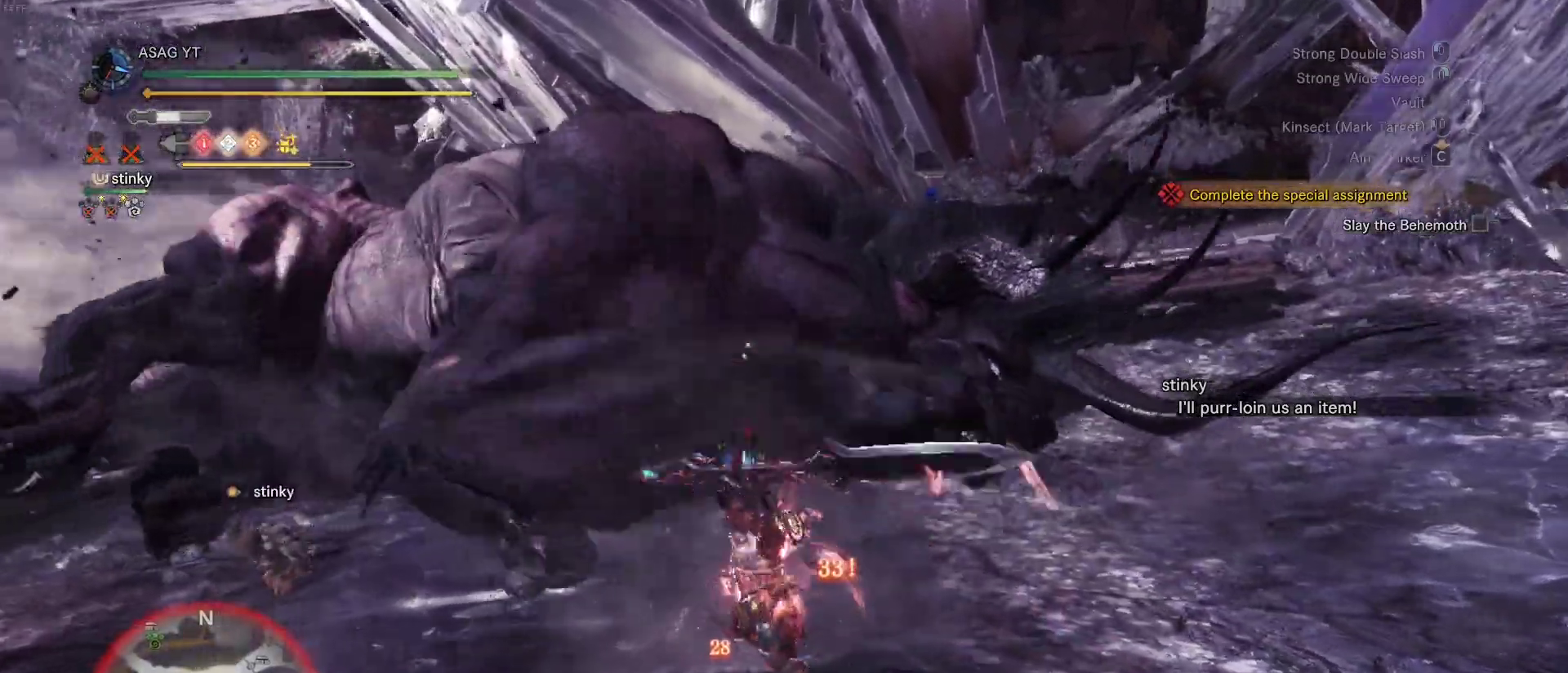
{"keys": ["w"], "mouse": [], "events": [[133, "mouse_left", "up"], [183, "mouse_left", "down"], [283, "mouse_left", "up"], [367, "mouse_left", "down"], [467, "mouse_left", "up"]]}
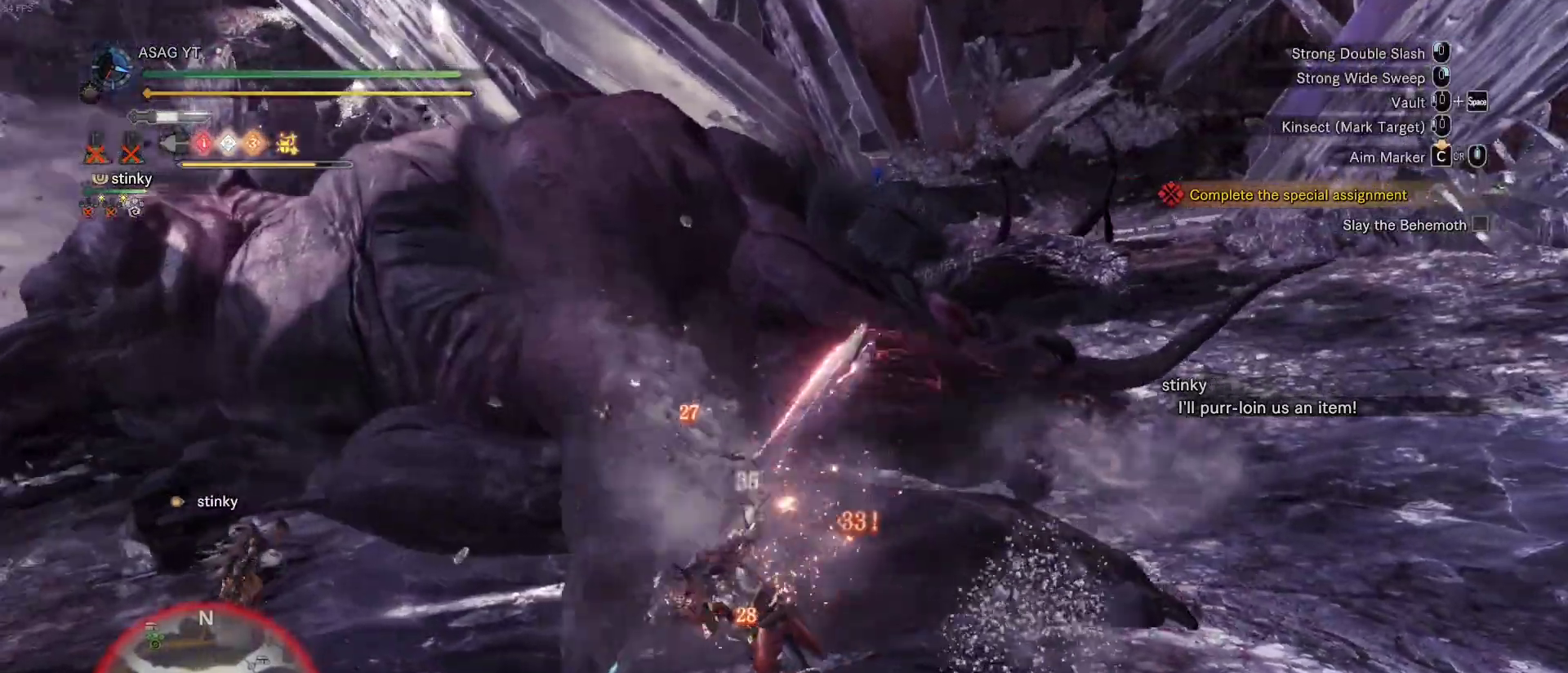
{"keys": ["w"], "mouse": [], "events": [[17, "mouse_left", "down"], [100, "mouse_left", "up"], [200, "mouse_left", "down"], [283, "mouse_left", "up"], [333, "mouse_left", "down"], [433, "mouse_left", "up"]]}
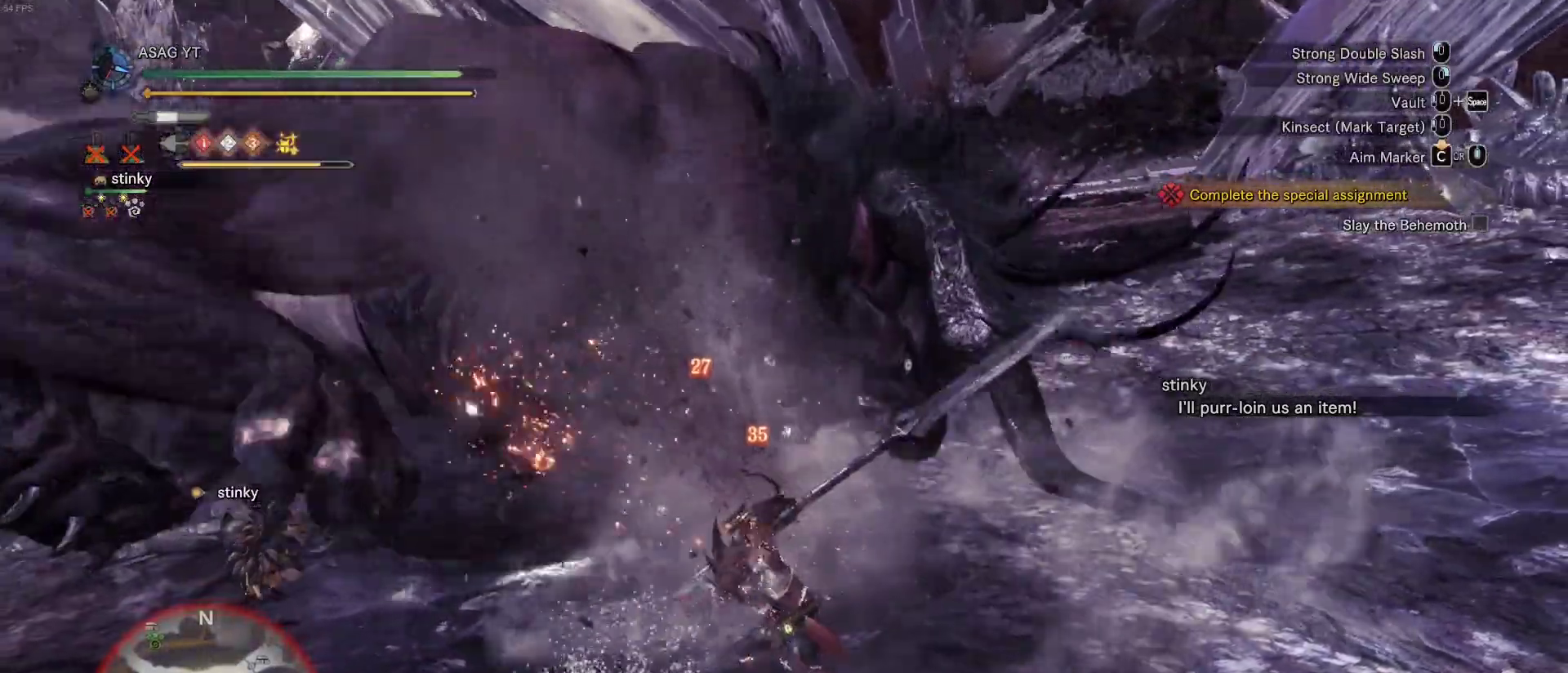
{"keys": ["w"], "mouse": [], "events": [[33, "mouse_left", "down"], [117, "mouse_left", "up"], [217, "mouse_left", "down"], [300, "mouse_left", "up"], [350, "mouse_left", "down"], [450, "mouse_left", "up"]]}
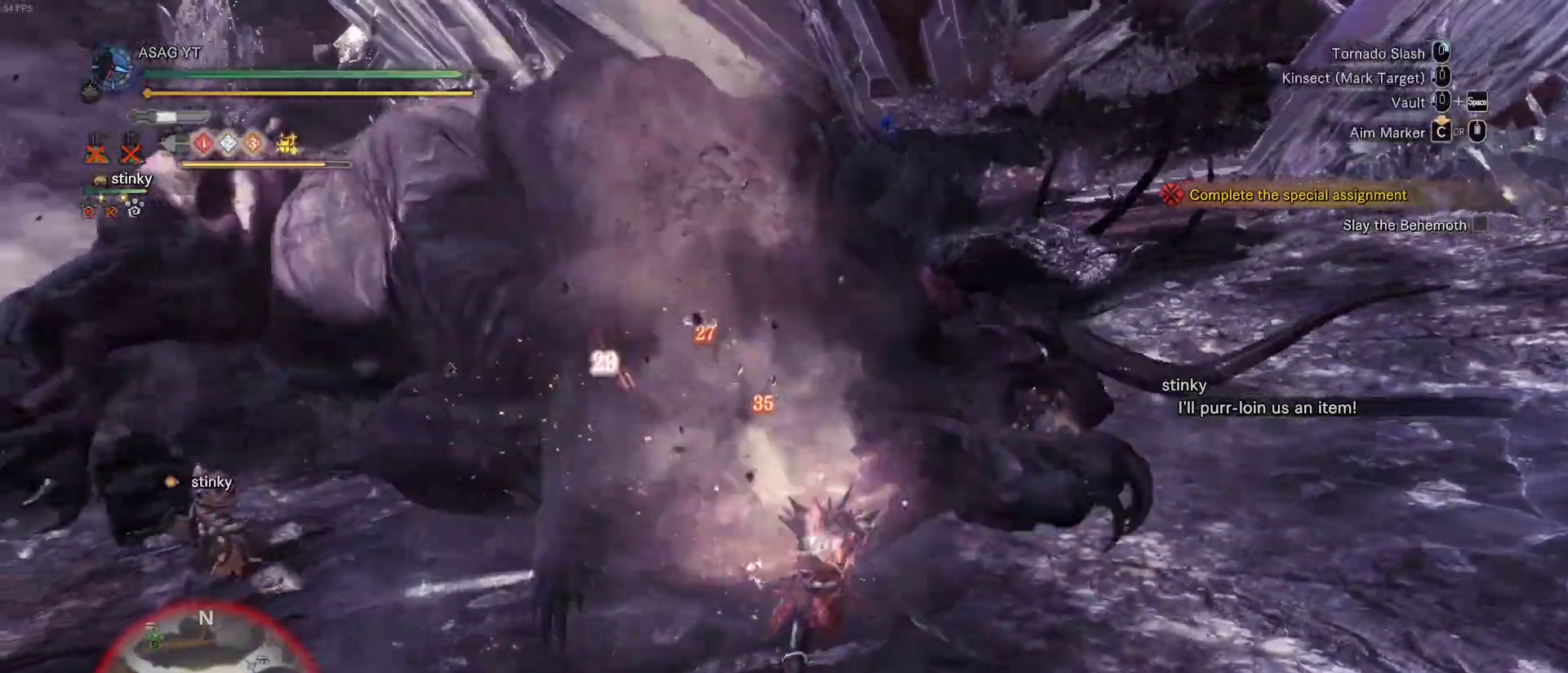
{"keys": ["w"], "mouse": ["left"], "events": [[50, "mouse_left", "down"], [133, "mouse_left", "up"], [233, "mouse_left", "down"], [333, "mouse_left", "up"], [367, "mouse_left", "down"]]}
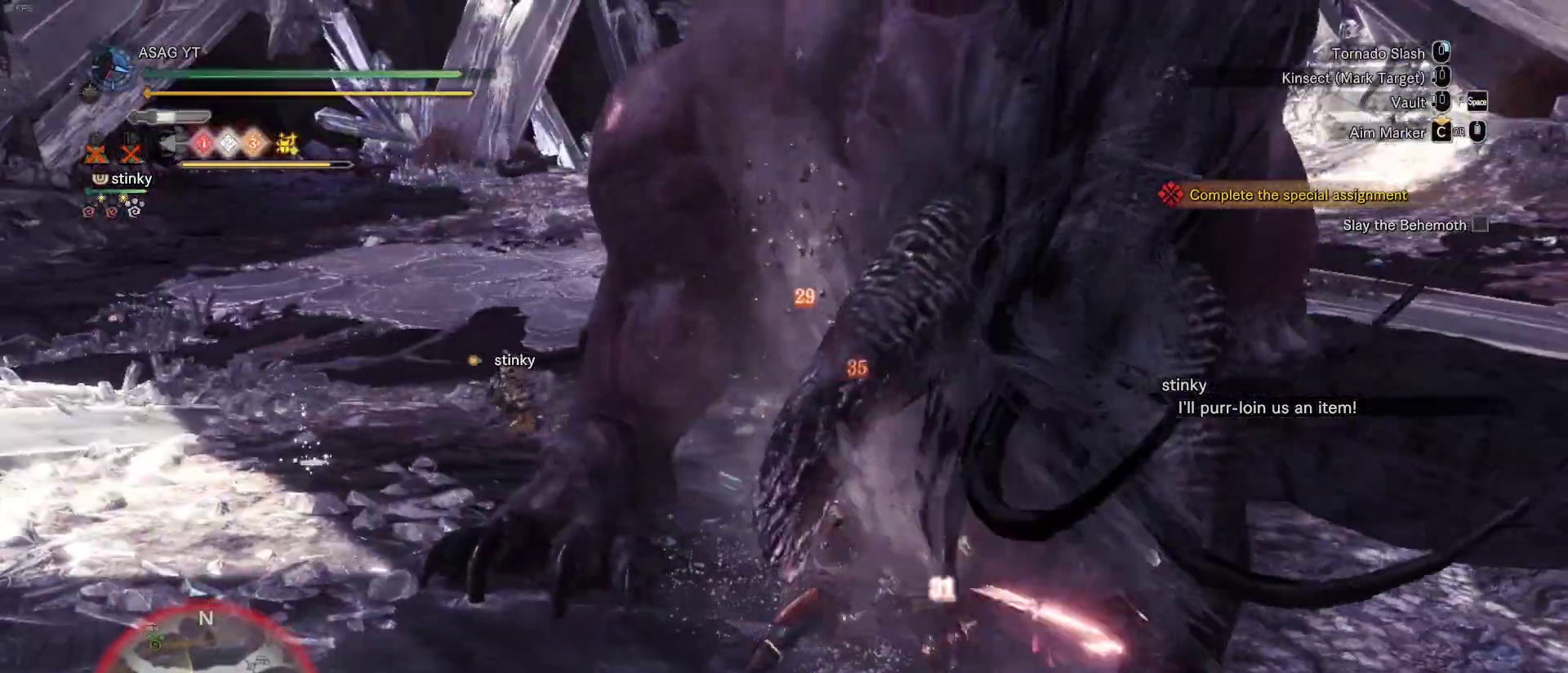
{"keys": ["w"], "mouse": ["right"], "events": [[17, "mouse_left", "up"], [50, "mouse_left", "down"], [150, "mouse_left", "up"], [250, "mouse_left", "down"], [283, "mouse_left", "up"], [483, "mouse_right", "down"]]}
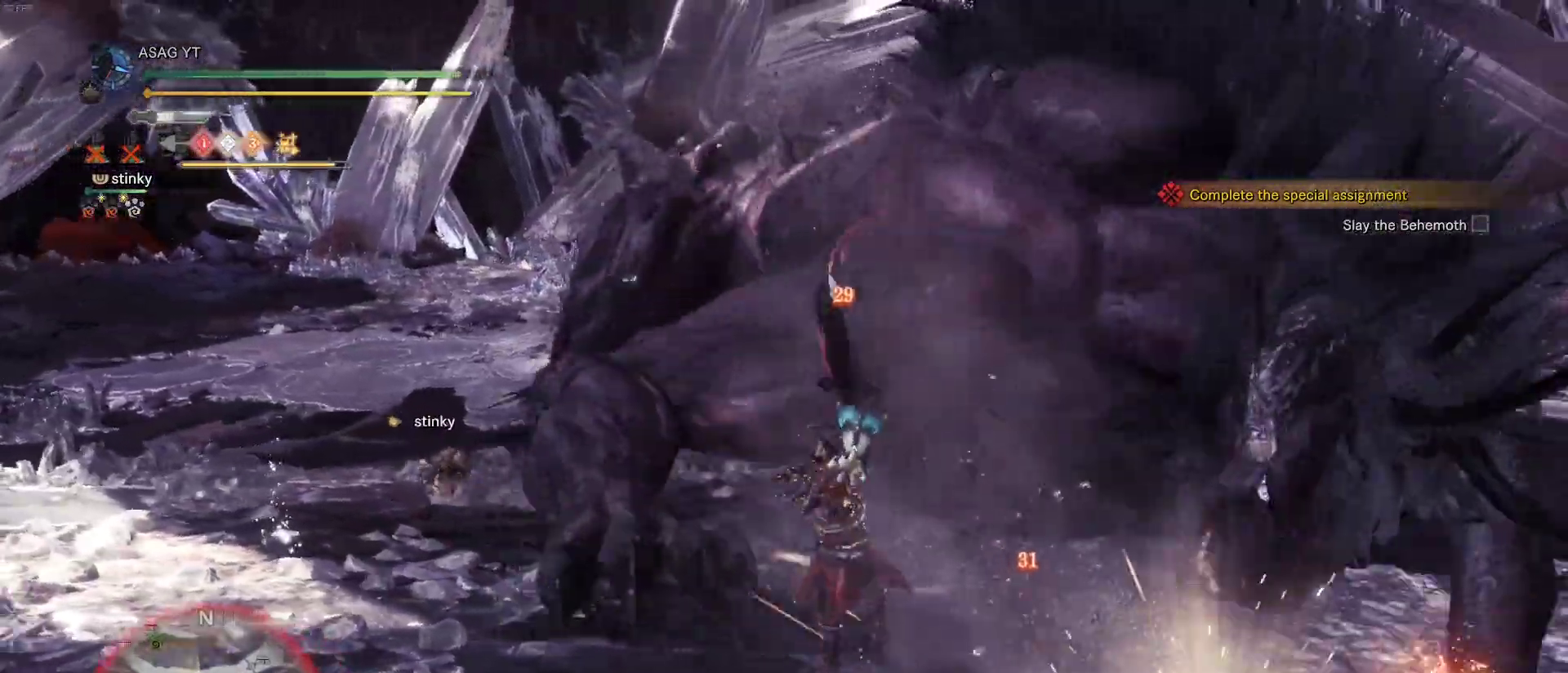
{"keys": ["w"], "mouse": [], "events": [[33, "mouse_right", "up"], [117, "mouse_right", "down"], [167, "mouse_right", "up"], [267, "mouse_right", "down"], [300, "mouse_right", "up"], [400, "mouse_right", "down"], [450, "mouse_right", "up"]]}
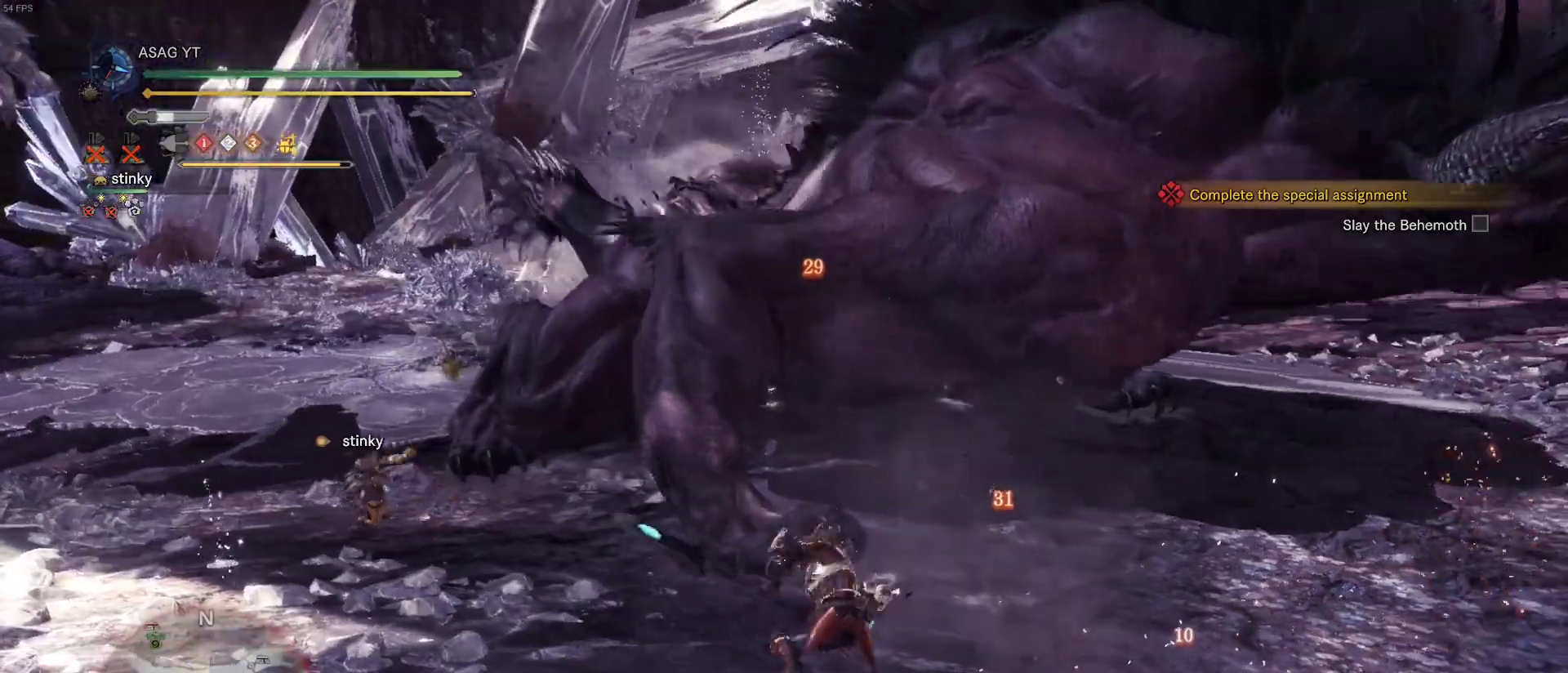
{"keys": ["w"], "mouse": [], "events": [[83, "mouse_right", "down"], [133, "mouse_right", "up"], [233, "mouse_right", "down"], [317, "mouse_right", "up"], [367, "mouse_right", "down"], [467, "mouse_right", "up"]]}
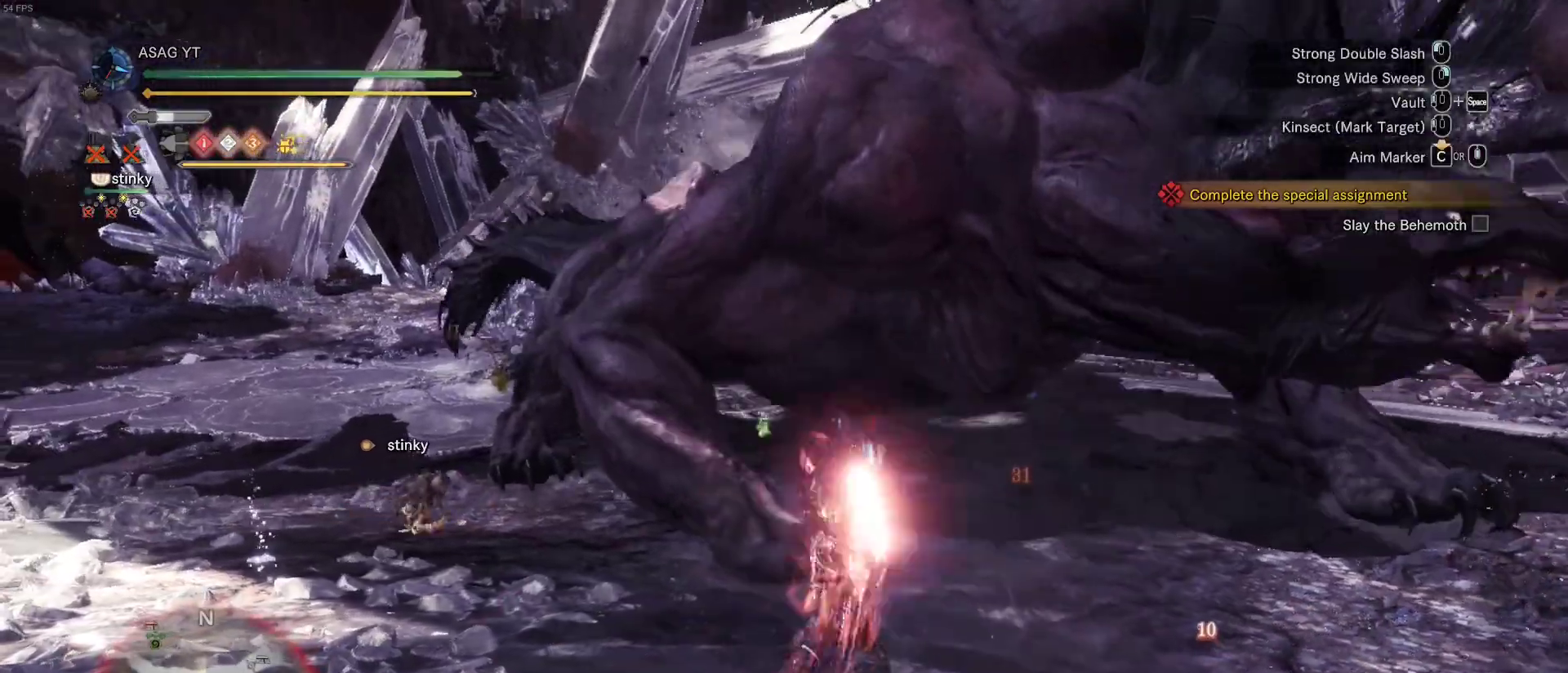
{"keys": ["w"], "mouse": [], "events": [[67, "mouse_right", "down"], [150, "mouse_right", "up"], [233, "mouse_right", "down"], [317, "mouse_right", "up"]]}
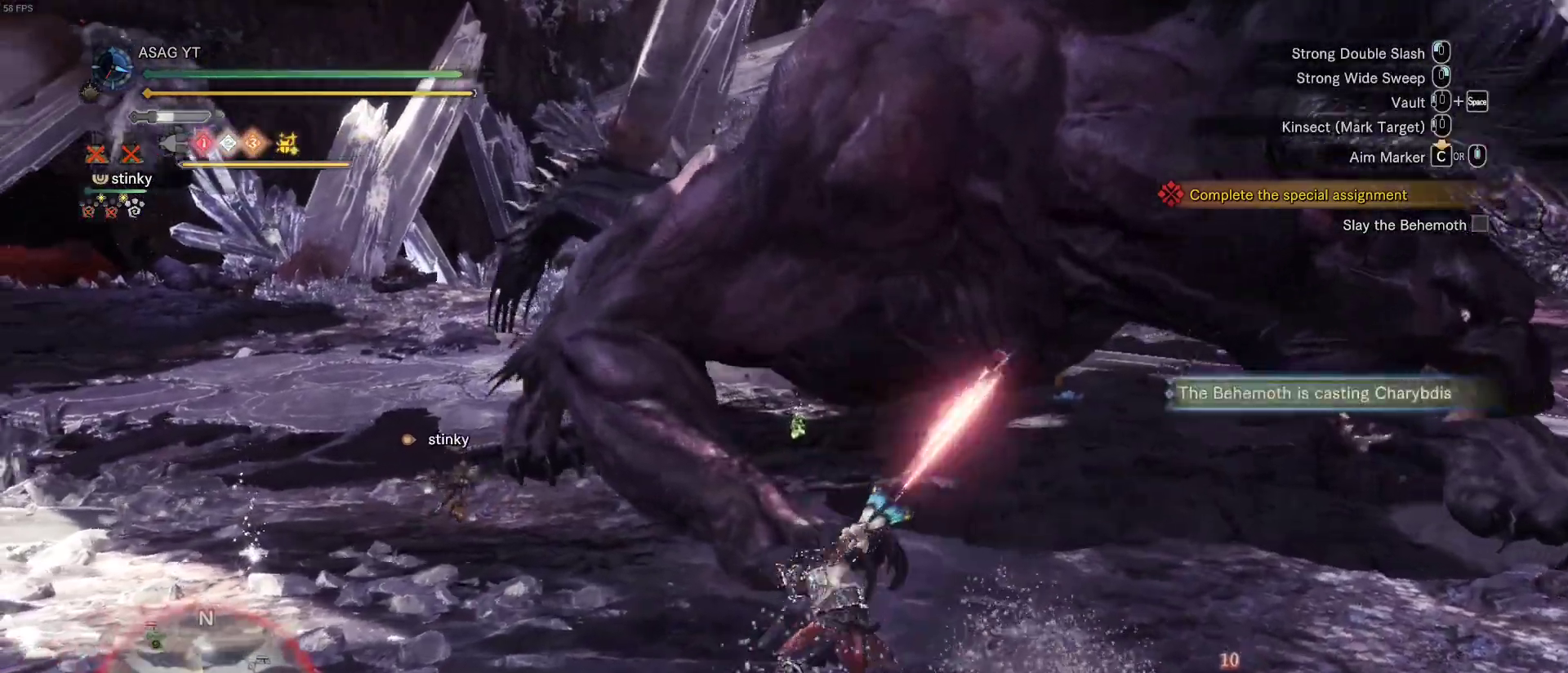
{"keys": ["w"], "mouse": [], "events": [[267, "mouse_right", "down"], [350, "mouse_right", "up"], [400, "mouse_right", "down"], [483, "mouse_right", "up"]]}
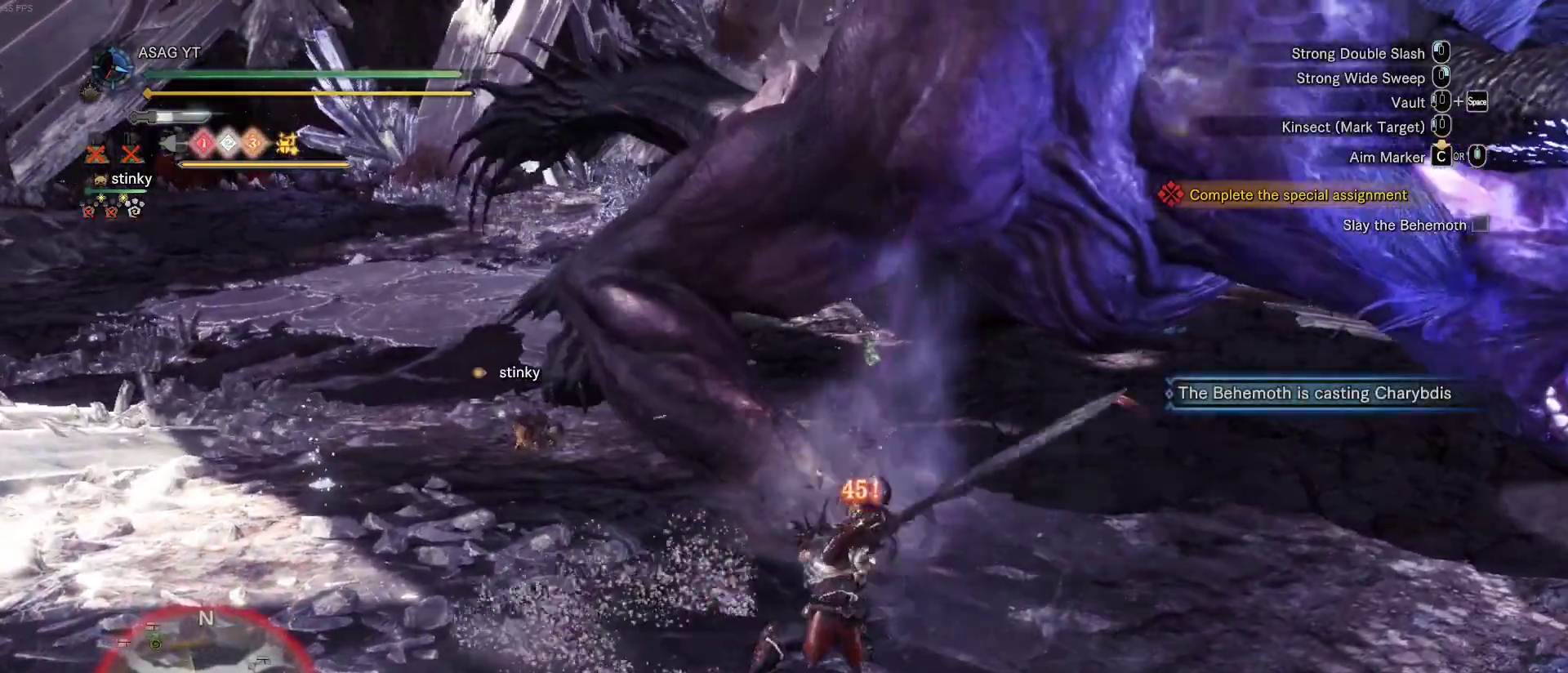
{"keys": ["w"], "mouse": [], "events": [[50, "mouse_right", "down"], [133, "mouse_right", "up"], [183, "mouse_right", "down"], [300, "mouse_right", "up"]]}
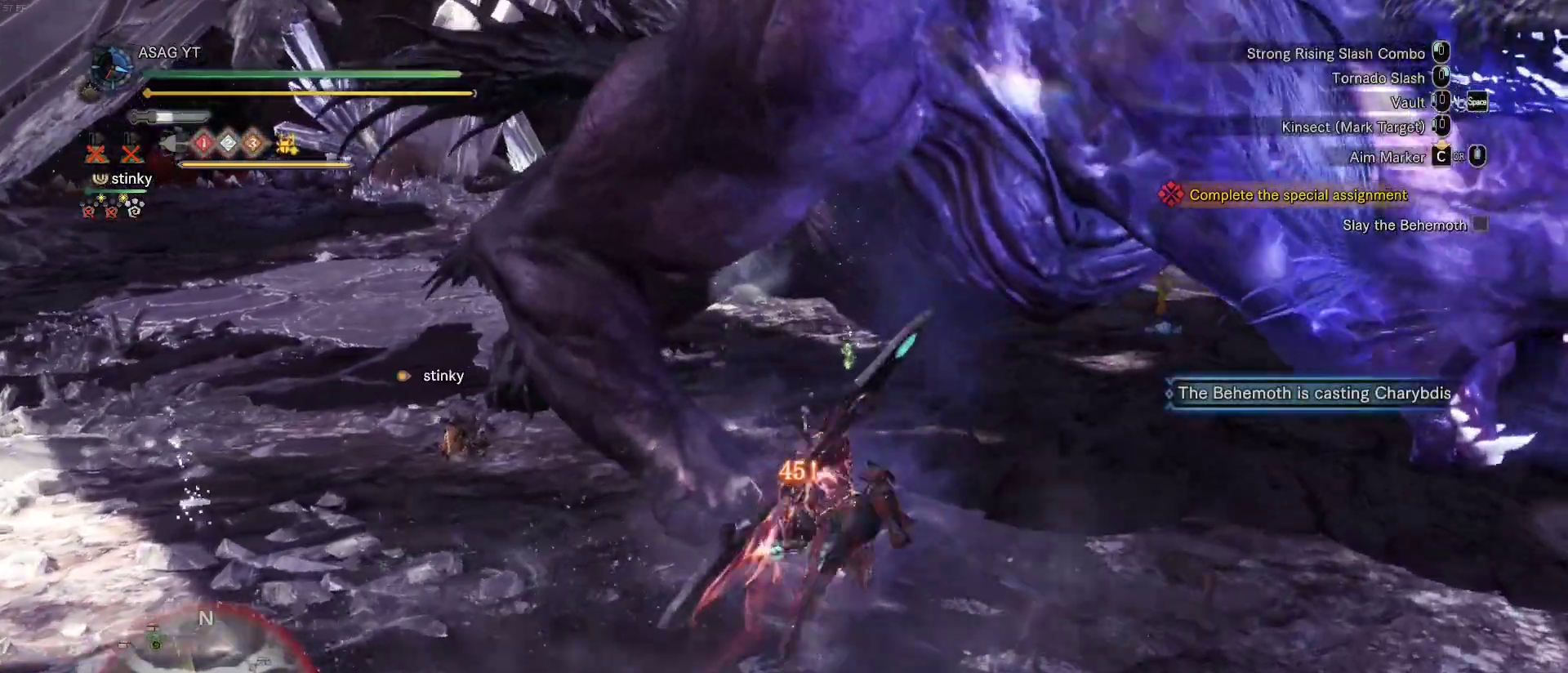
{"keys": ["w"], "mouse": [], "events": []}
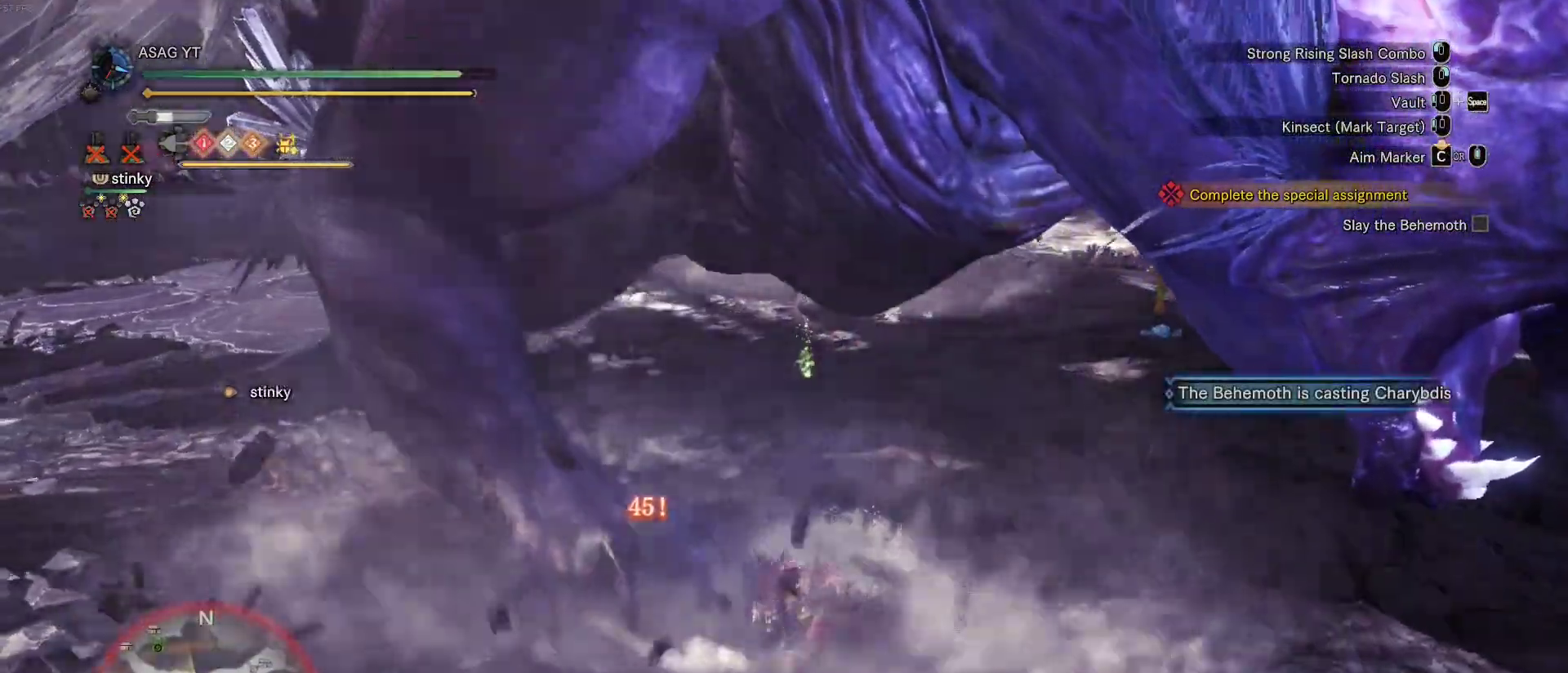
{"keys": ["space", "w"], "mouse": [], "events": [[217, "space", "down"], [350, "space", "up"], [450, "space", "down"]]}